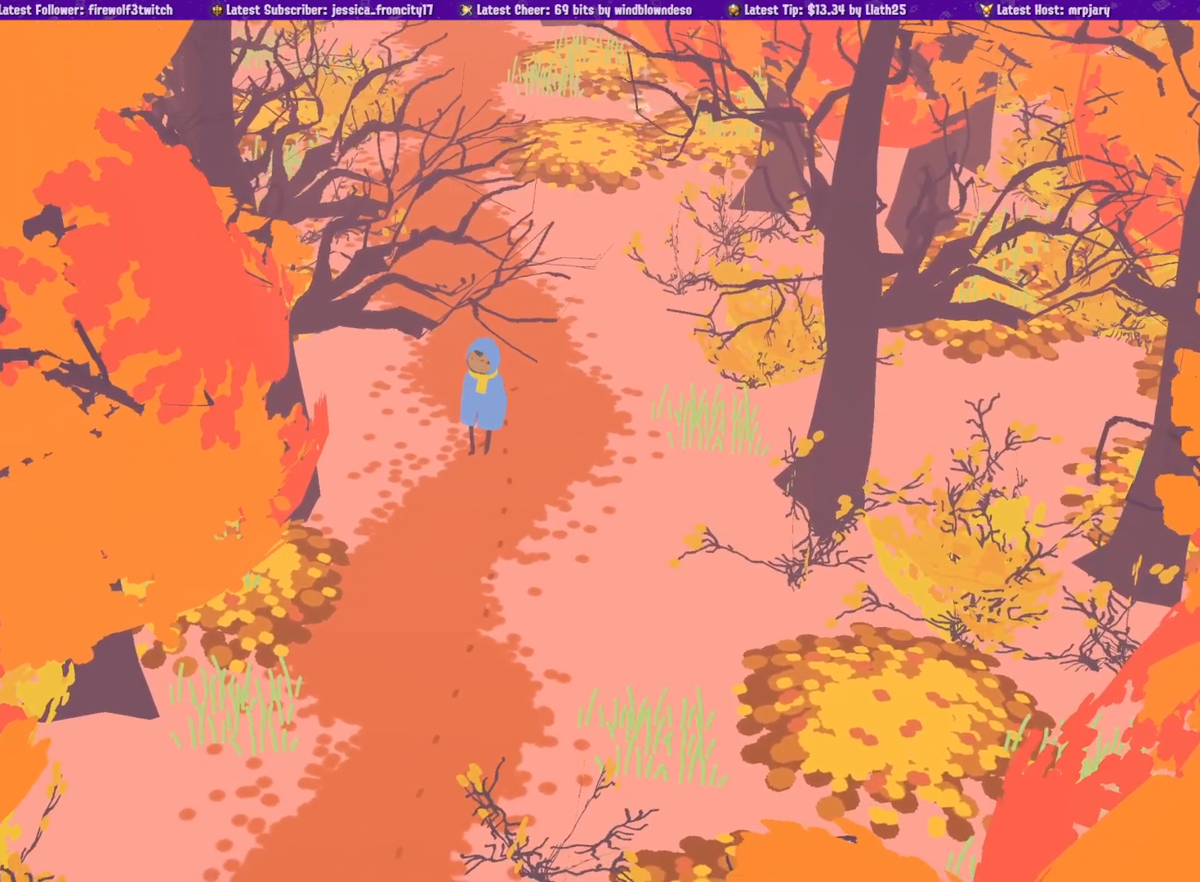
Gameplay with a controller (PlayStation layout); each line is a JSON object with the inputs held at the frame after it. "events" lists button and stick changes between this image and that frame as [ms after this image, input, new state], when the widget could be followed in between. Not read: CIRCLE L2 R2.
{"buttons": [], "left_stick": "down", "right_stick": "center", "events": []}
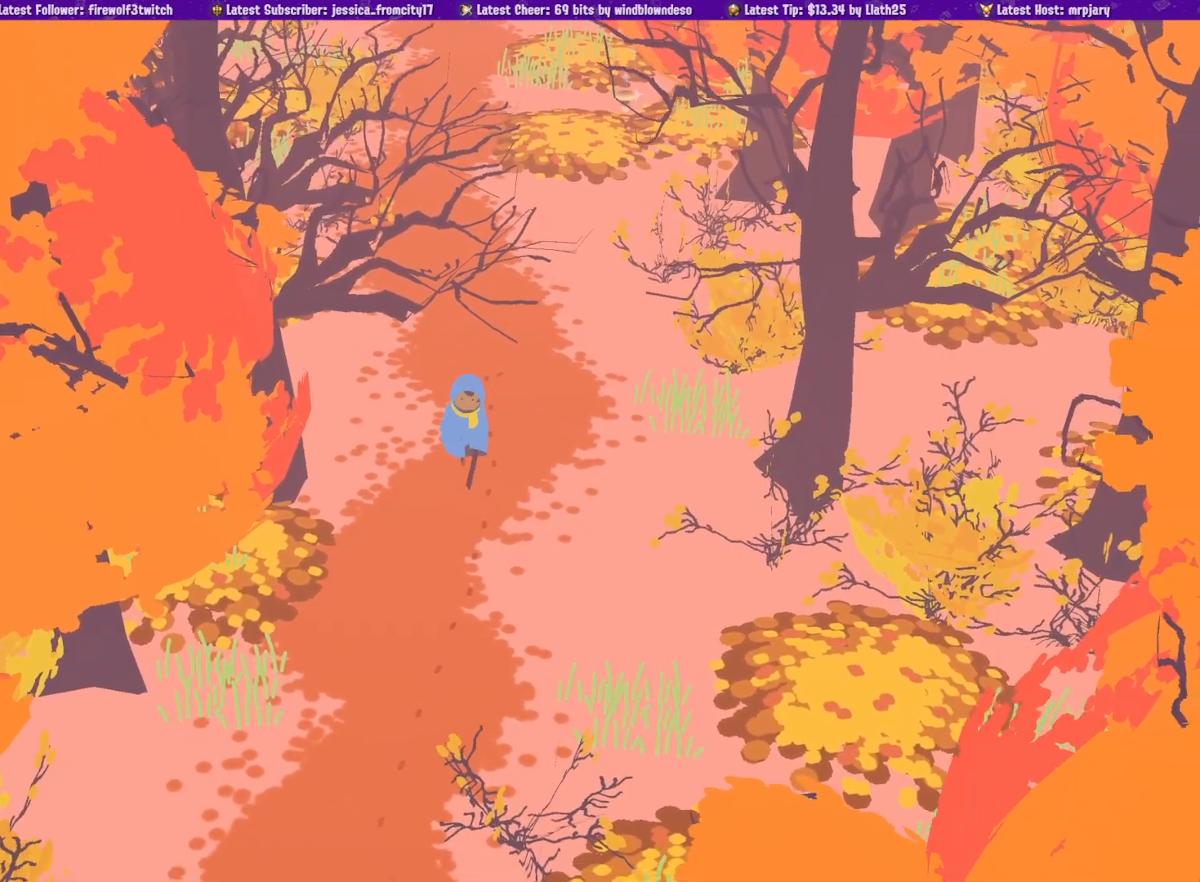
{"buttons": [], "left_stick": "down", "right_stick": "center", "events": []}
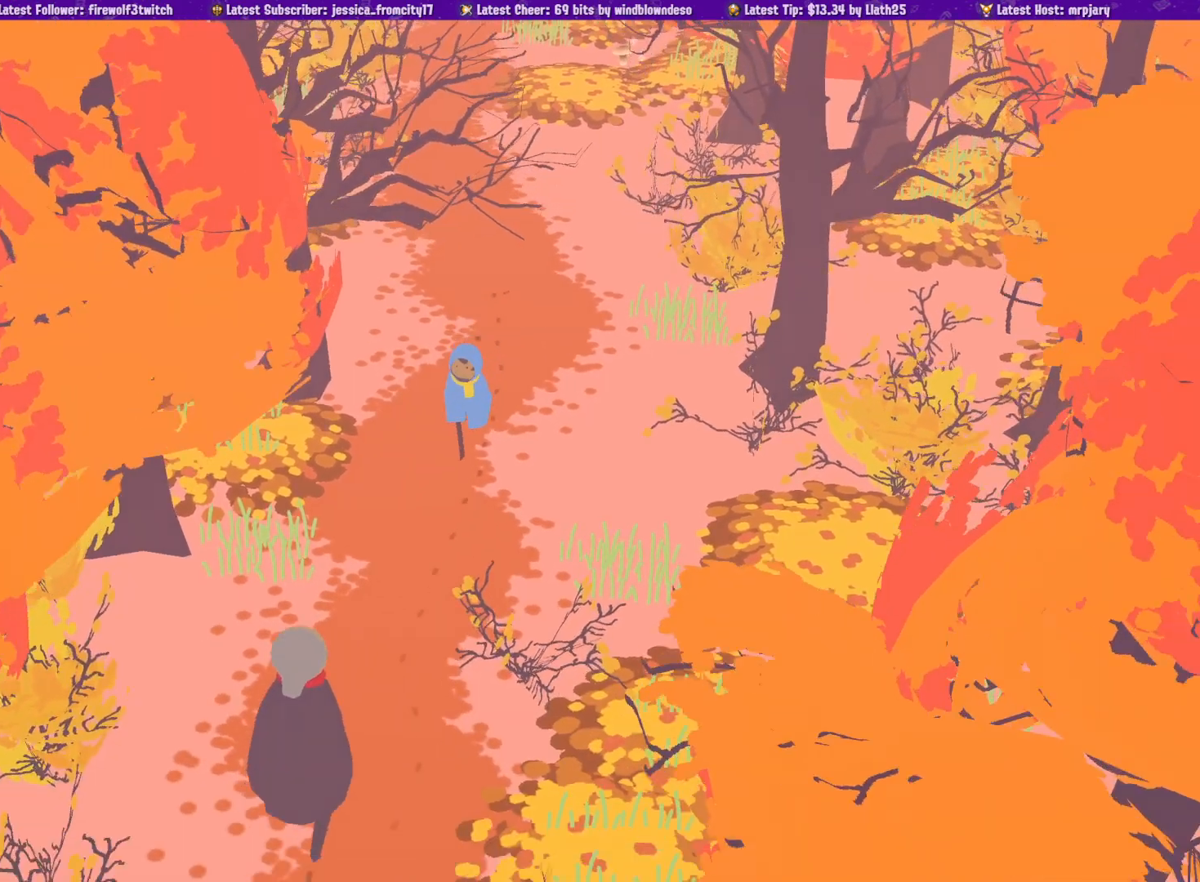
{"buttons": [], "left_stick": "down", "right_stick": "center", "events": [[33, "CROSS", "down"], [200, "CROSS", "up"], [267, "CROSS", "down"], [400, "CROSS", "up"]]}
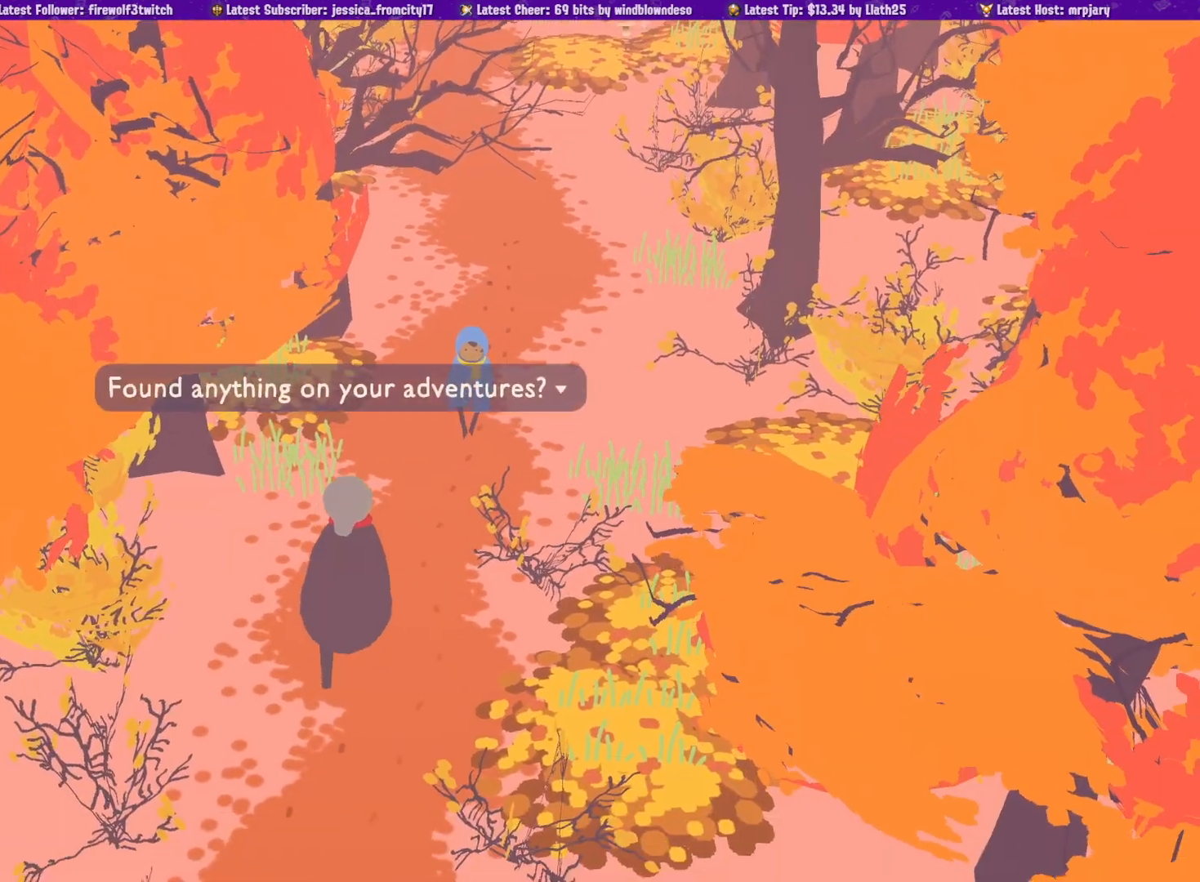
{"buttons": ["CROSS"], "left_stick": "center", "right_stick": "center", "events": [[33, "CROSS", "down"], [150, "CROSS", "up"], [250, "left_stick", "center"], [267, "CROSS", "down"], [350, "CROSS", "up"], [450, "CROSS", "down"]]}
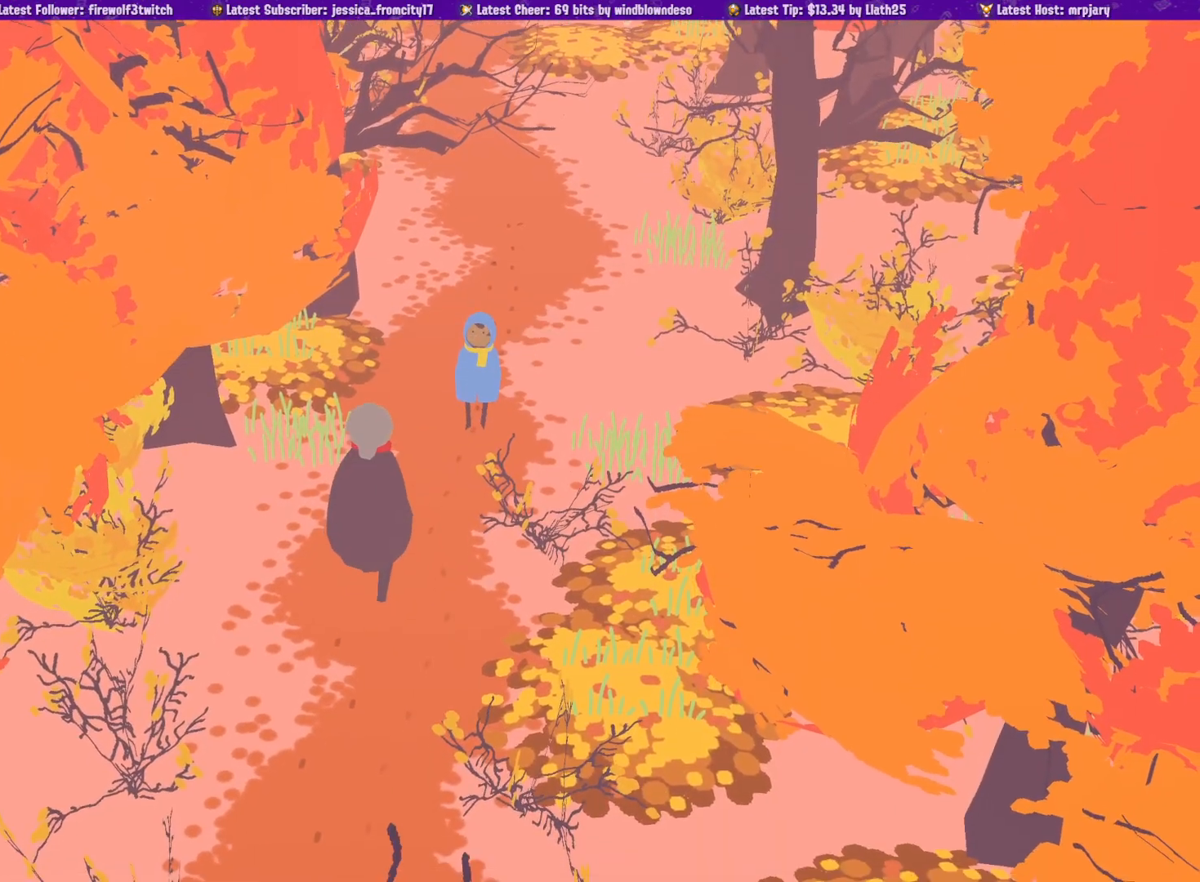
{"buttons": [], "left_stick": "center", "right_stick": "center", "events": [[33, "CROSS", "up"], [133, "CROSS", "down"], [233, "CROSS", "up"], [333, "CROSS", "down"], [433, "CROSS", "up"]]}
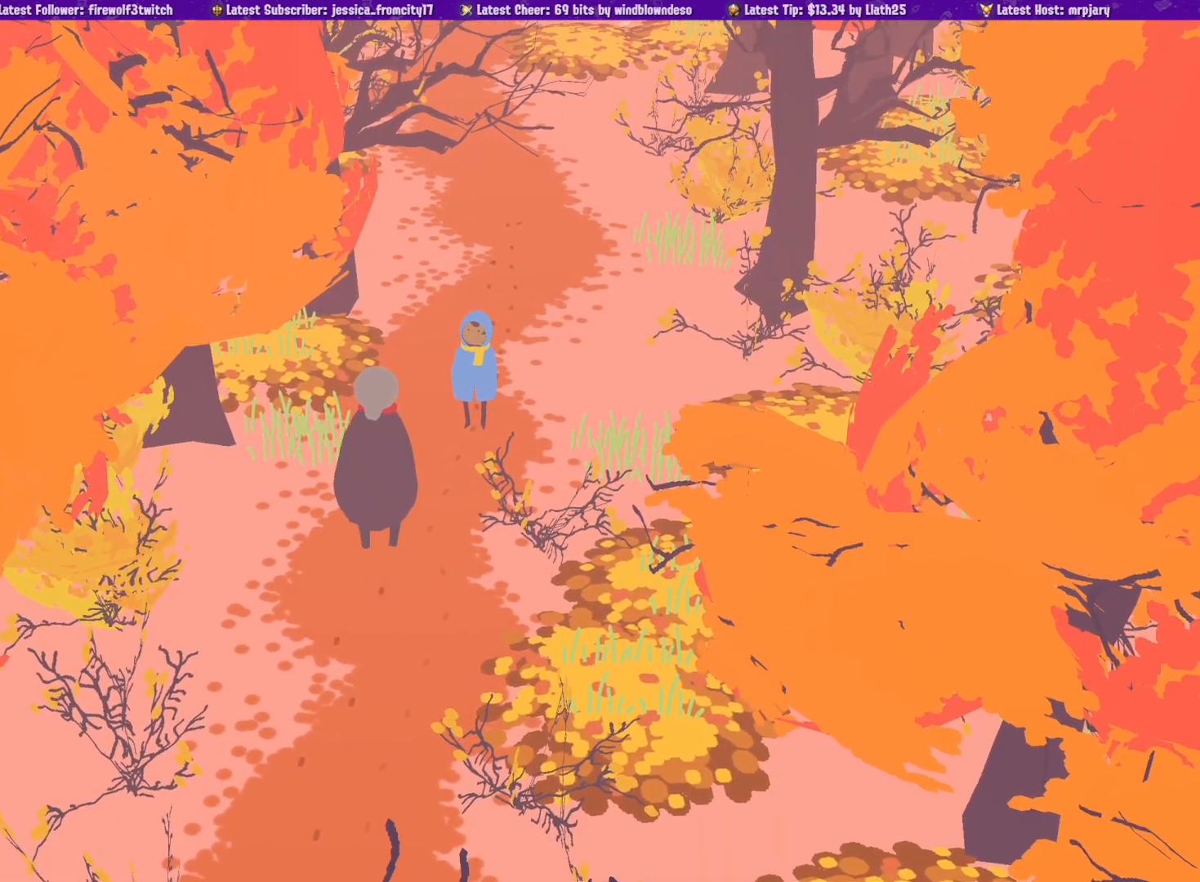
{"buttons": ["CROSS"], "left_stick": "up", "right_stick": "center", "events": [[33, "CROSS", "down"], [133, "CROSS", "up"], [217, "CROSS", "down"], [233, "left_stick", "up"], [333, "CROSS", "up"], [417, "CROSS", "down"]]}
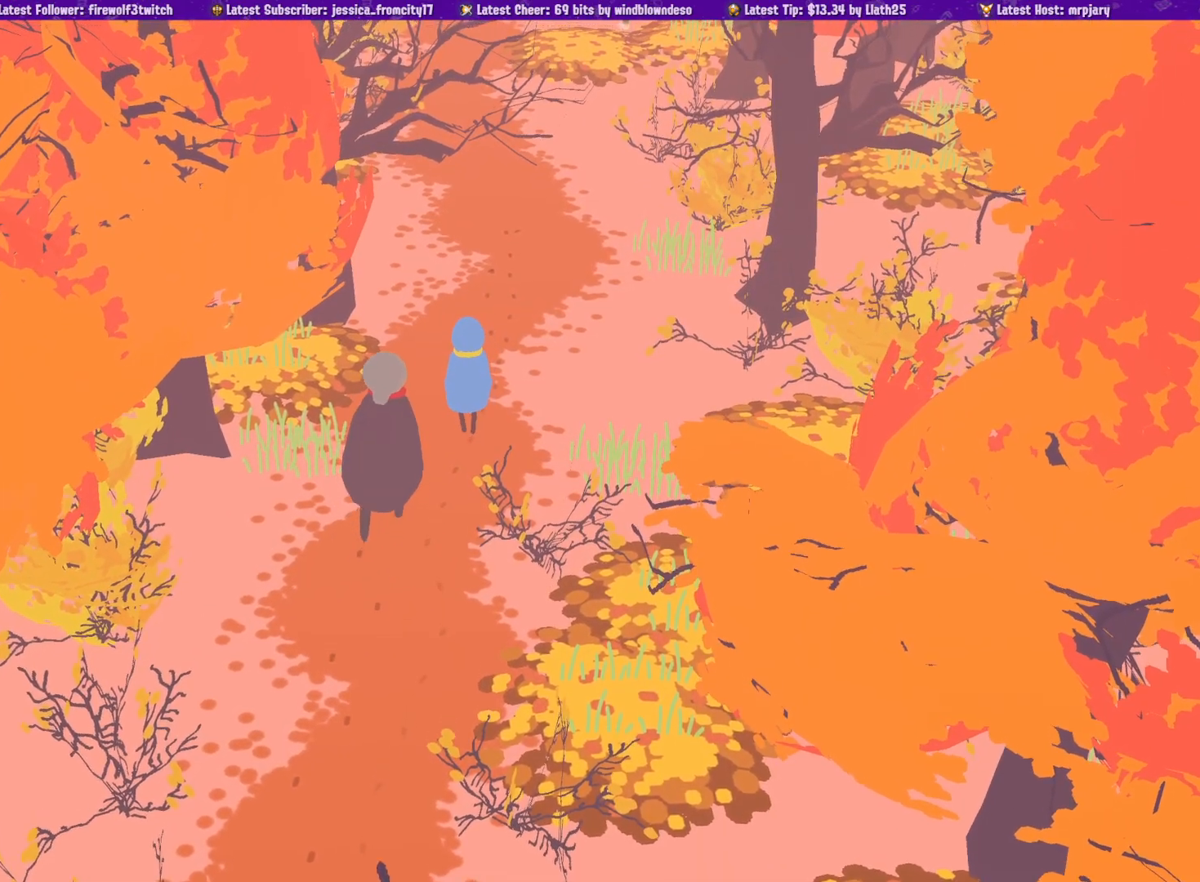
{"buttons": [], "left_stick": "up", "right_stick": "center", "events": [[17, "CROSS", "up"], [117, "CROSS", "down"], [217, "CROSS", "up"], [317, "CROSS", "down"], [433, "CROSS", "up"]]}
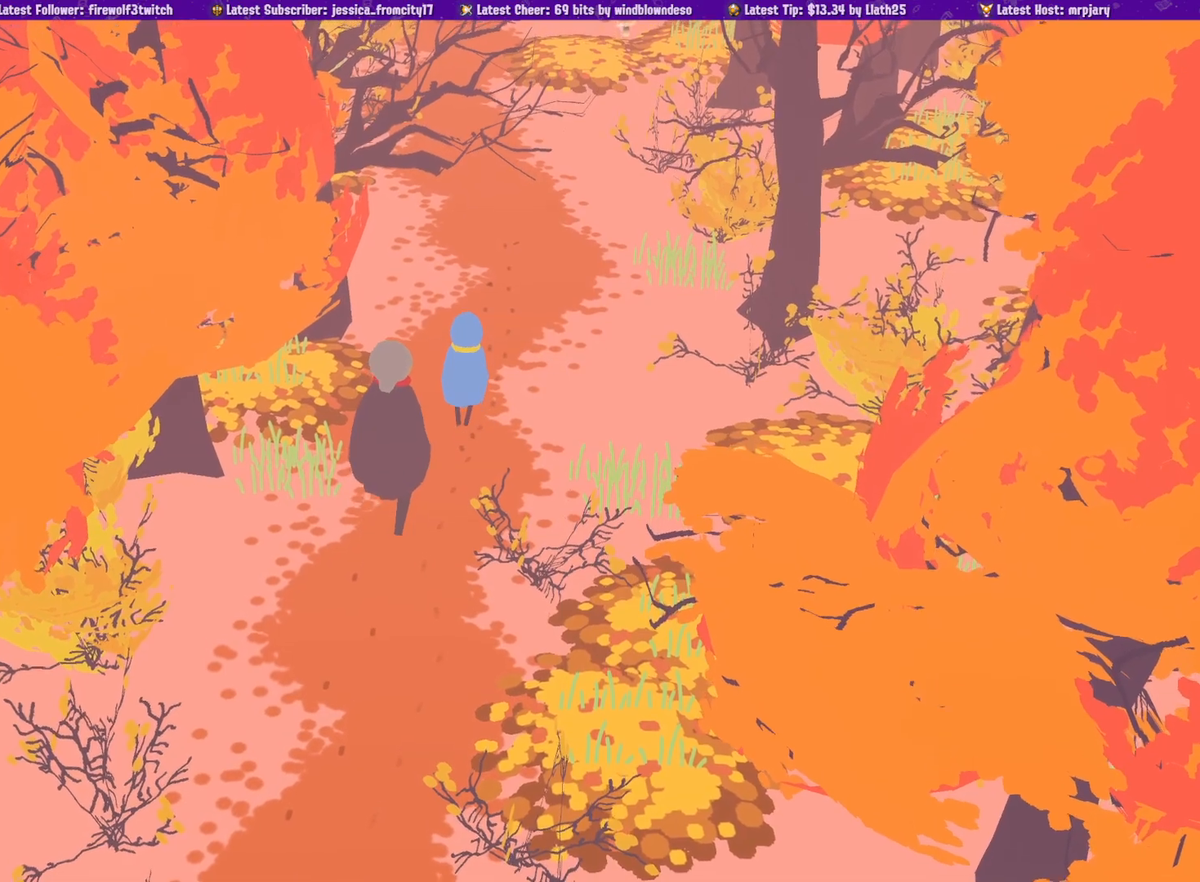
{"buttons": ["CROSS"], "left_stick": "up", "right_stick": "center", "events": [[67, "CROSS", "down"], [150, "CROSS", "up"], [283, "CROSS", "down"], [383, "CROSS", "up"], [500, "CROSS", "down"]]}
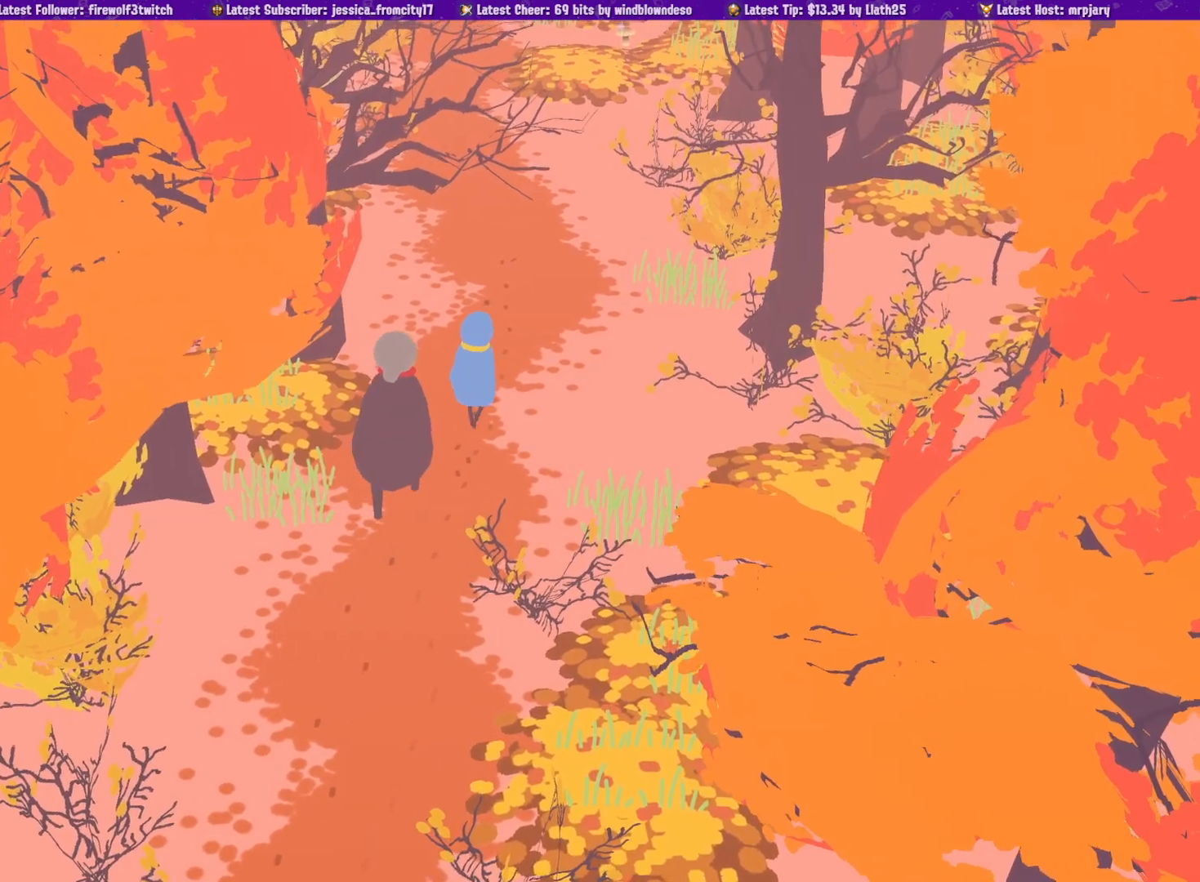
{"buttons": ["CROSS"], "left_stick": "up", "right_stick": "center", "events": [[100, "CROSS", "up"], [233, "CROSS", "down"], [333, "CROSS", "up"], [433, "CROSS", "down"]]}
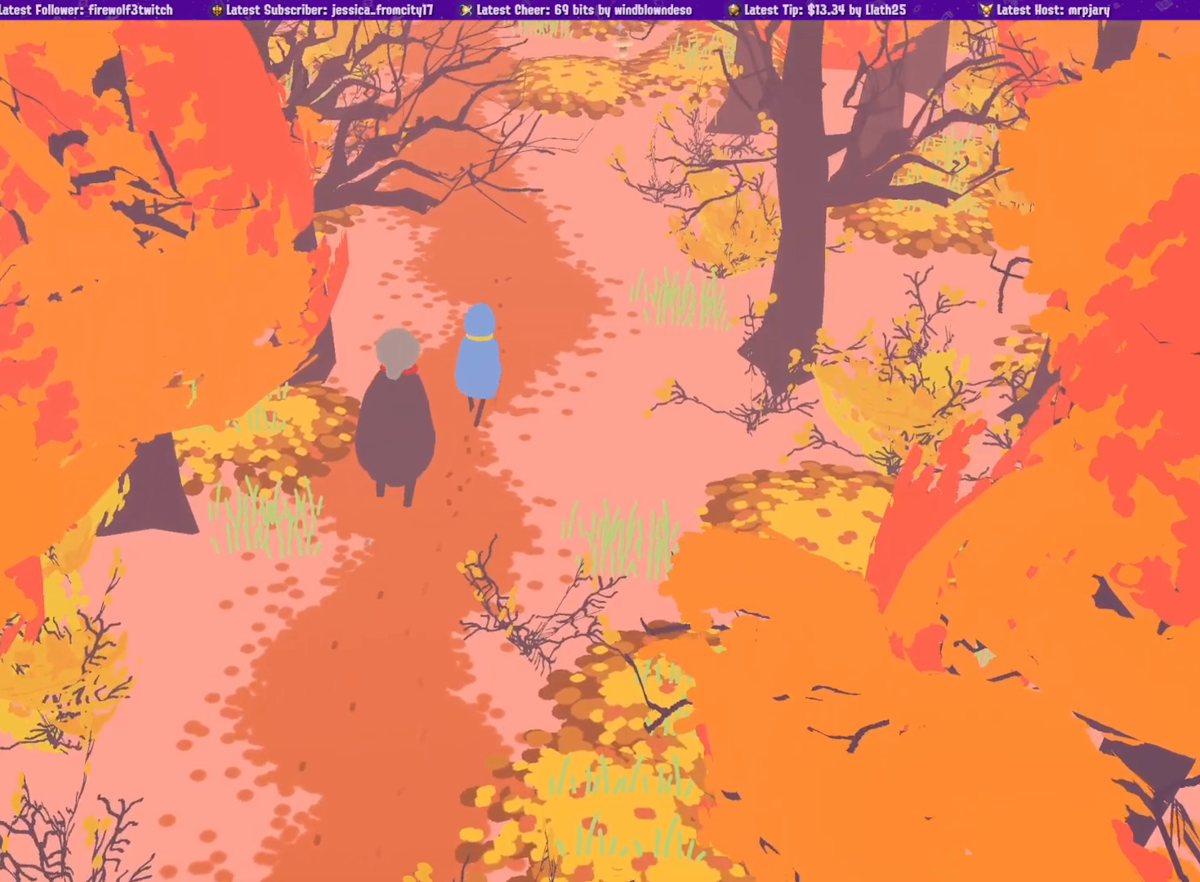
{"buttons": ["CROSS"], "left_stick": "up", "right_stick": "center", "events": [[33, "CROSS", "up"], [150, "CROSS", "down"], [250, "CROSS", "up"], [383, "CROSS", "down"]]}
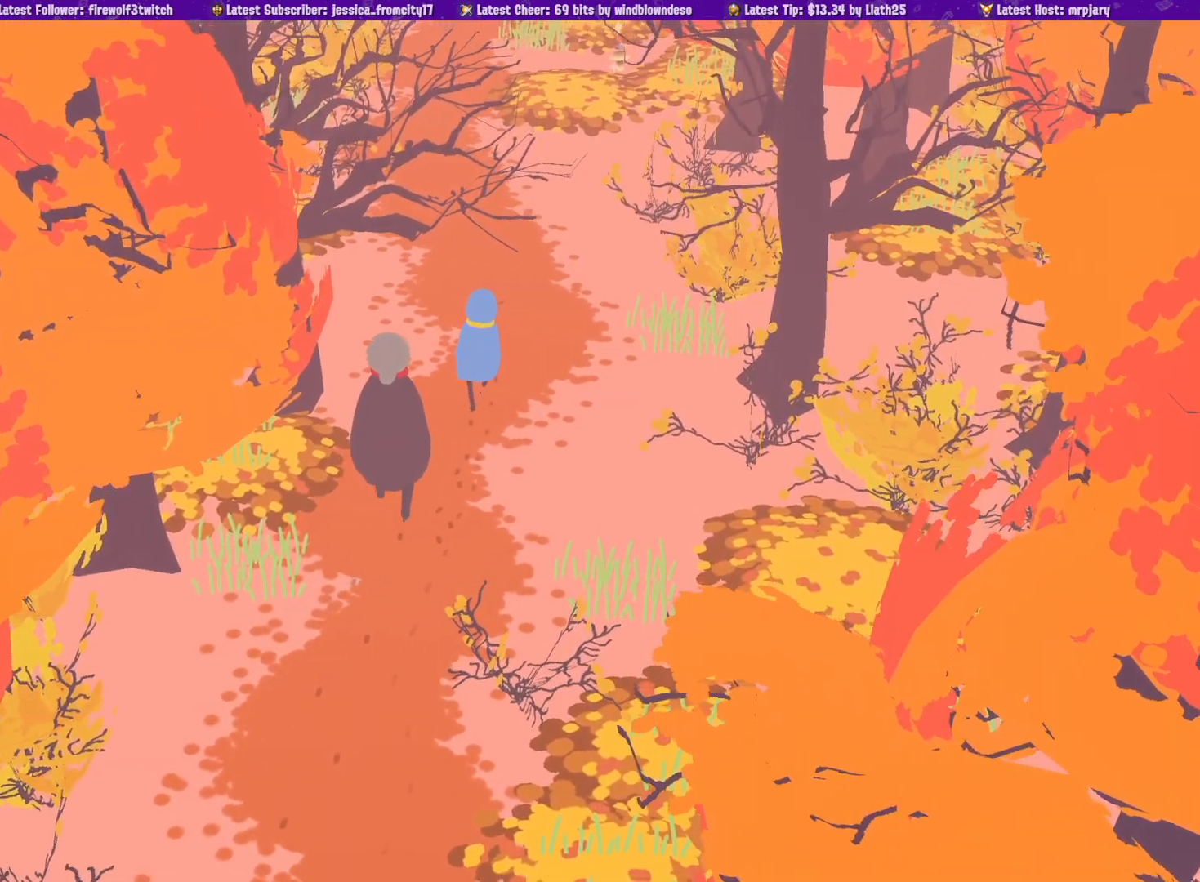
{"buttons": [], "left_stick": "up-right", "right_stick": "center", "events": [[17, "CROSS", "up"], [117, "CROSS", "down"], [250, "CROSS", "up"], [317, "left_stick", "up-right"], [350, "CROSS", "down"], [450, "CROSS", "up"]]}
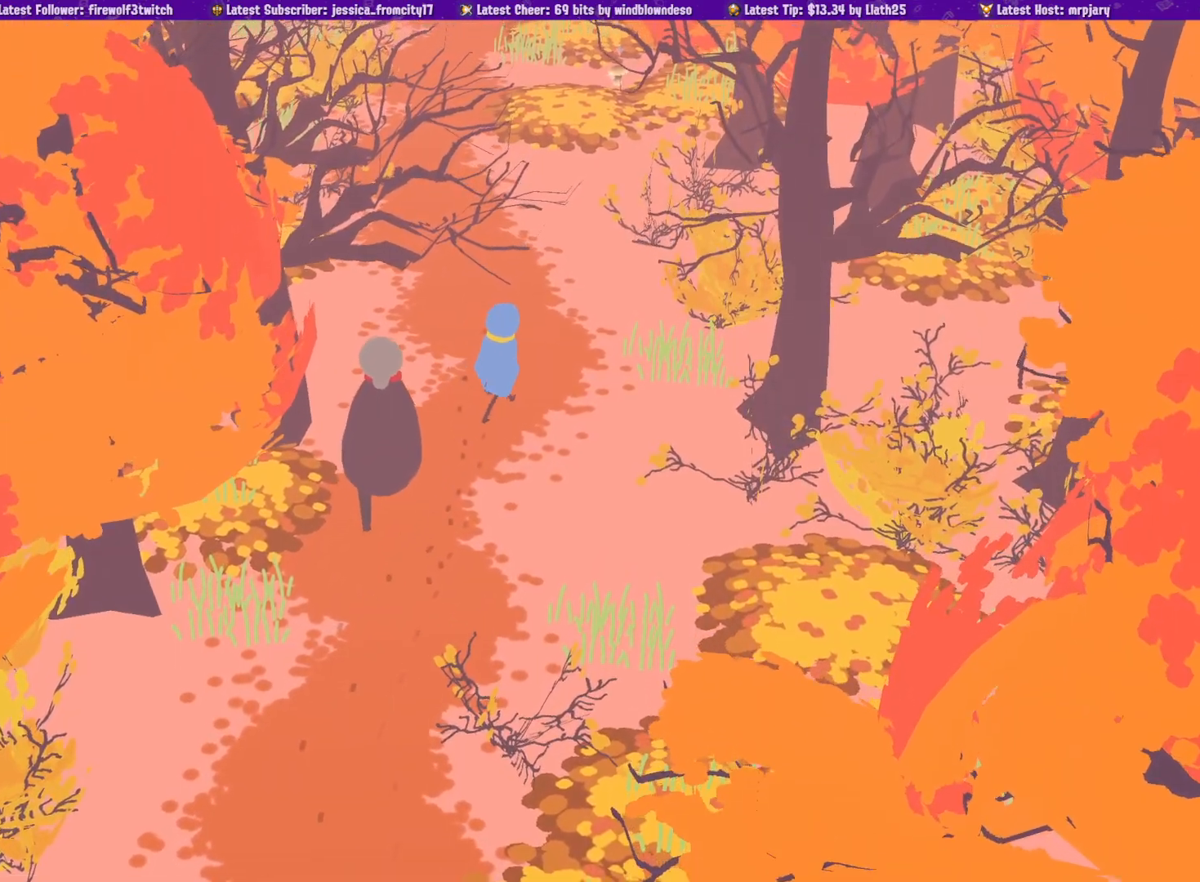
{"buttons": [], "left_stick": "up", "right_stick": "center", "events": [[67, "CROSS", "down"], [167, "CROSS", "up"], [283, "CROSS", "down"], [317, "left_stick", "up"], [400, "CROSS", "up"]]}
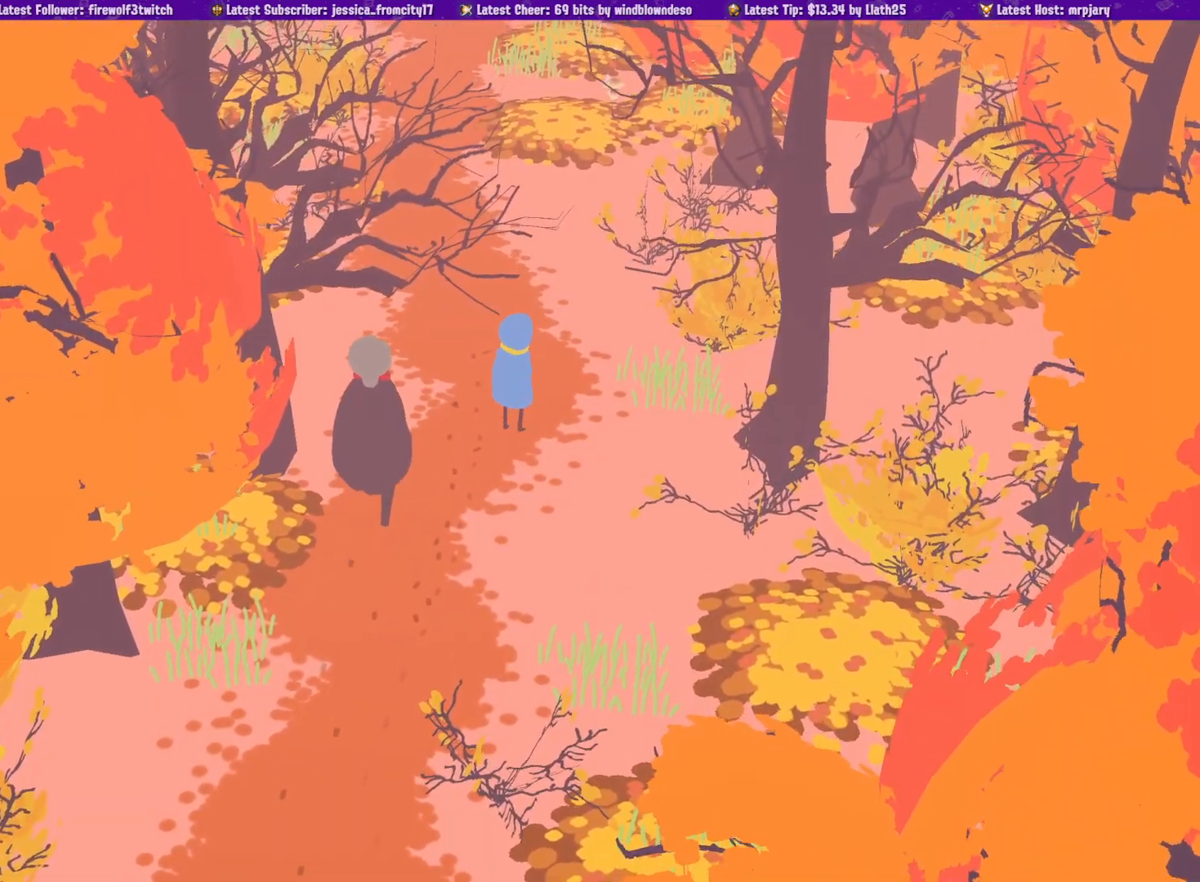
{"buttons": [], "left_stick": "up", "right_stick": "center", "events": [[67, "right_stick", "down-left"], [200, "right_stick", "center"], [350, "CROSS", "down"], [433, "CROSS", "up"]]}
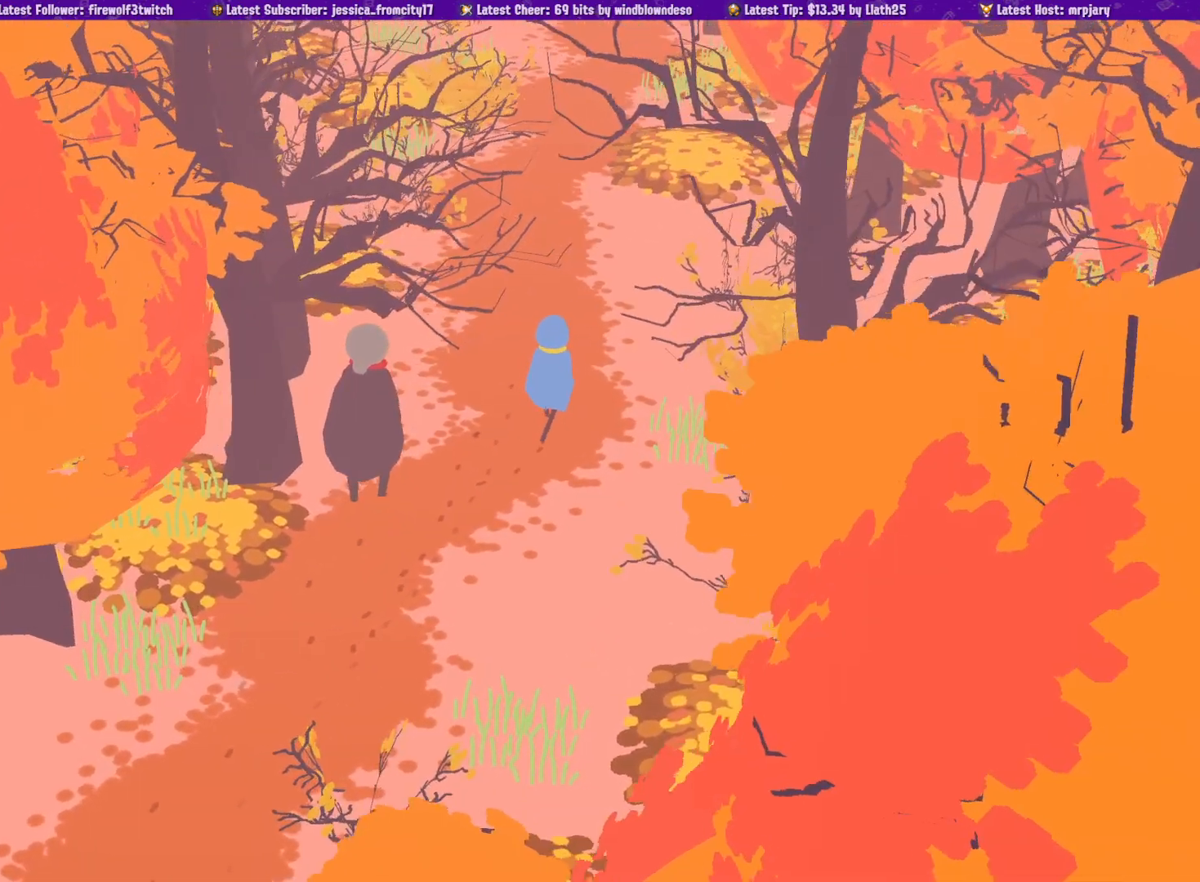
{"buttons": ["CROSS"], "left_stick": "up", "right_stick": "center", "events": [[167, "right_stick", "right"], [383, "right_stick", "center"], [467, "CROSS", "down"]]}
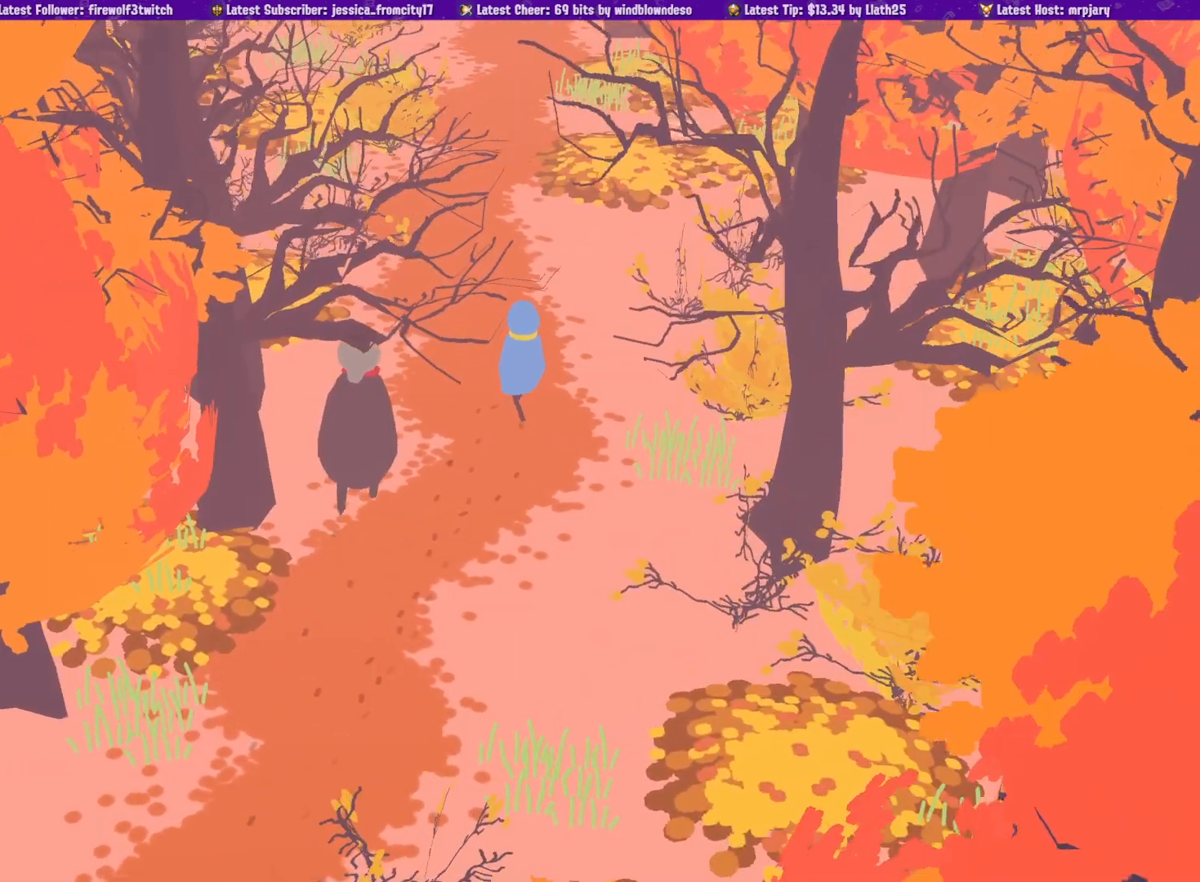
{"buttons": ["CROSS"], "left_stick": "up", "right_stick": "center", "events": [[33, "CROSS", "up"], [217, "CROSS", "down"], [300, "CROSS", "up"], [450, "CROSS", "down"]]}
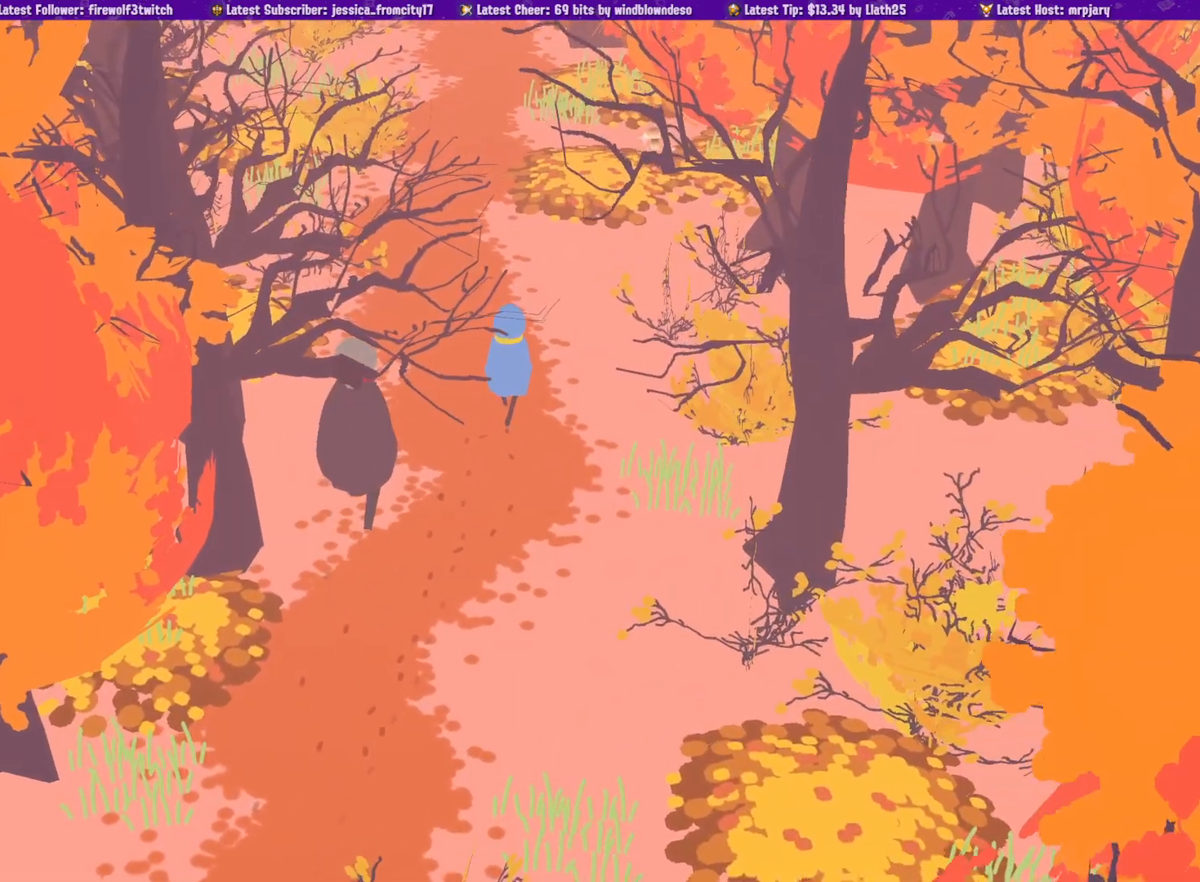
{"buttons": [], "left_stick": "up", "right_stick": "center", "events": [[67, "CROSS", "up"], [300, "CROSS", "down"], [417, "CROSS", "up"]]}
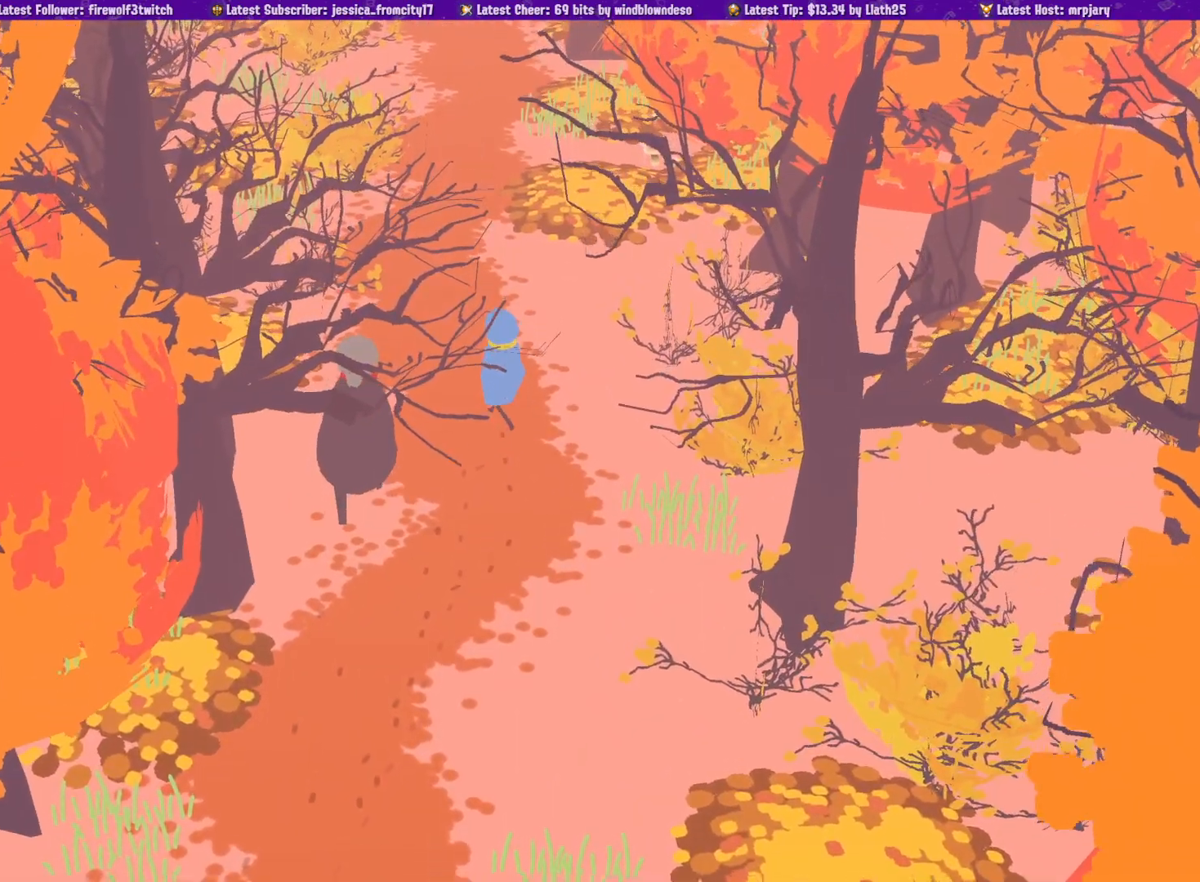
{"buttons": [], "left_stick": "up", "right_stick": "center", "events": [[67, "CROSS", "down"], [200, "CROSS", "up"]]}
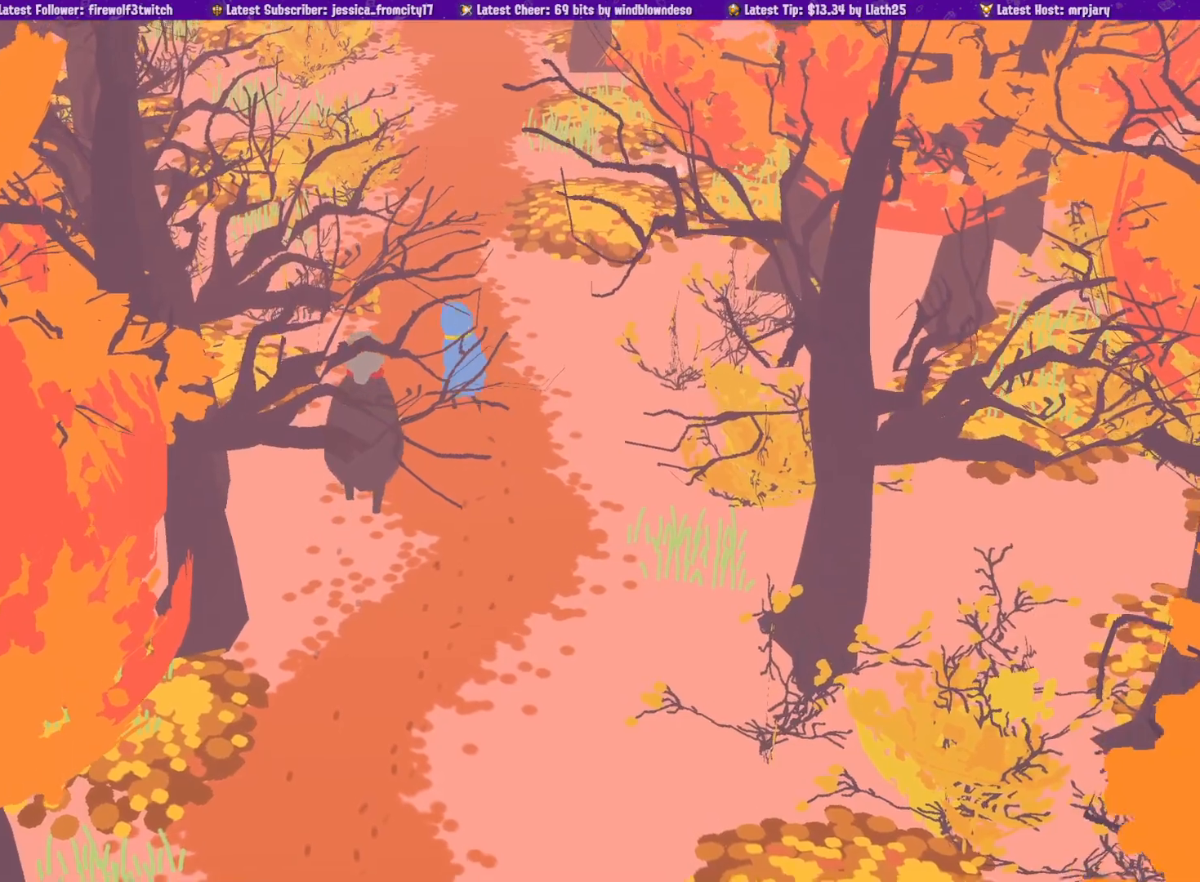
{"buttons": ["CROSS"], "left_stick": "up", "right_stick": "center", "events": [[50, "CROSS", "down"], [200, "CROSS", "up"], [417, "CROSS", "down"]]}
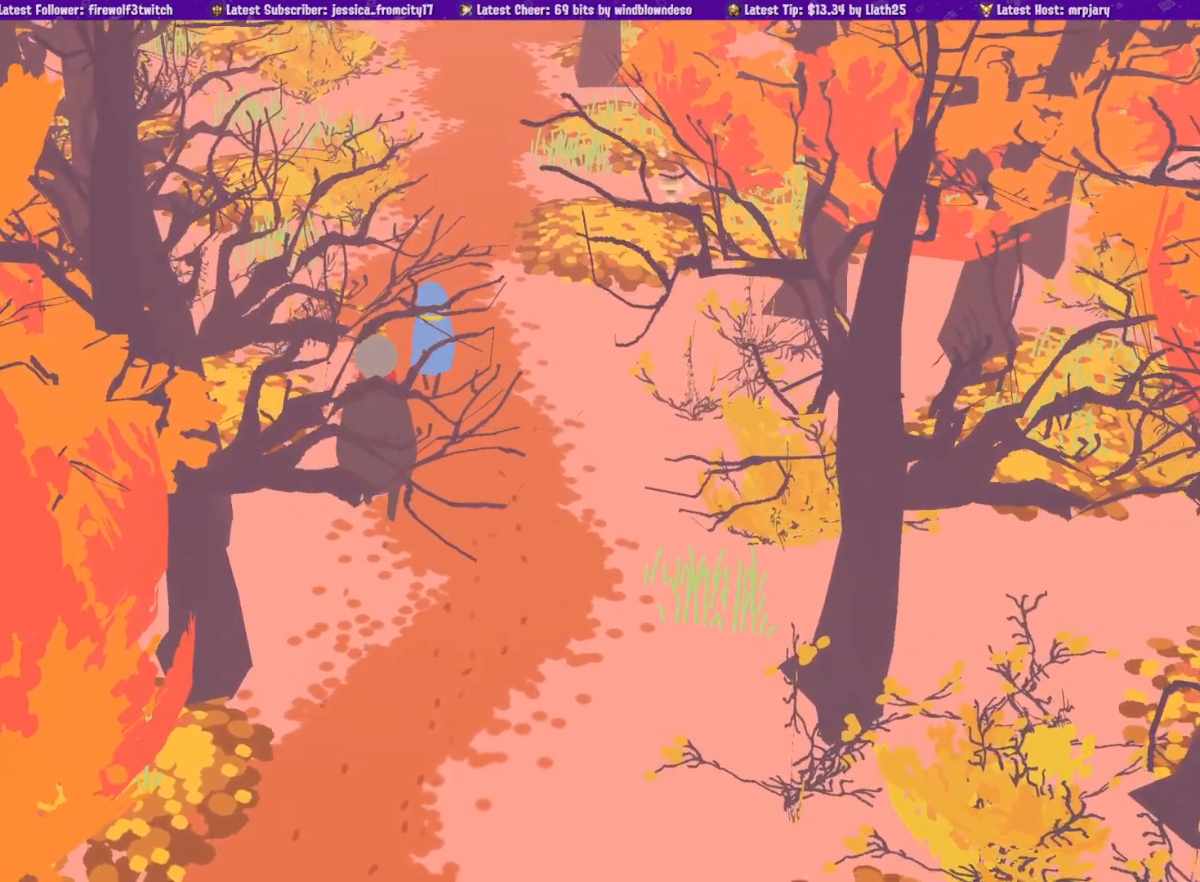
{"buttons": [], "left_stick": "up", "right_stick": "center", "events": [[50, "CROSS", "up"], [333, "CROSS", "down"], [467, "CROSS", "up"]]}
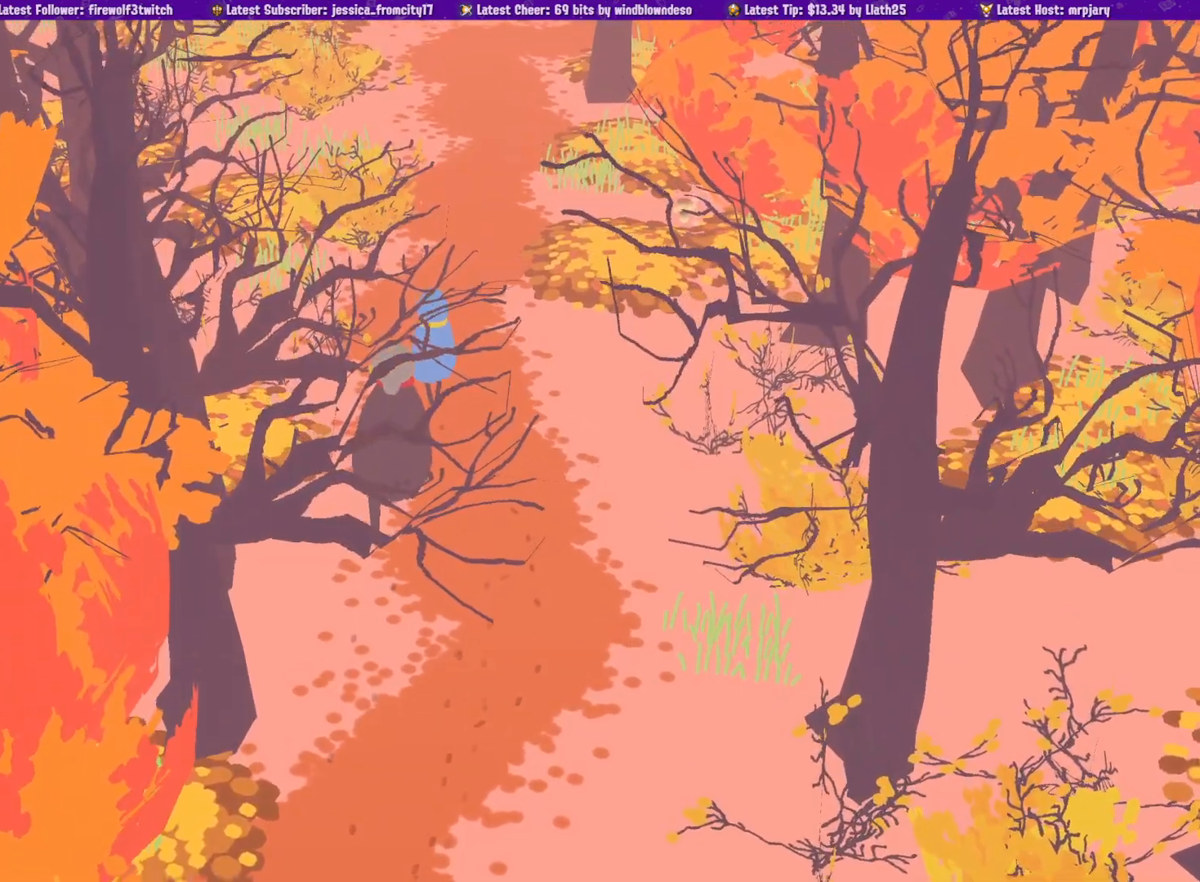
{"buttons": [], "left_stick": "up", "right_stick": "center", "events": [[100, "CROSS", "down"], [217, "CROSS", "up"], [350, "CROSS", "down"], [450, "CROSS", "up"]]}
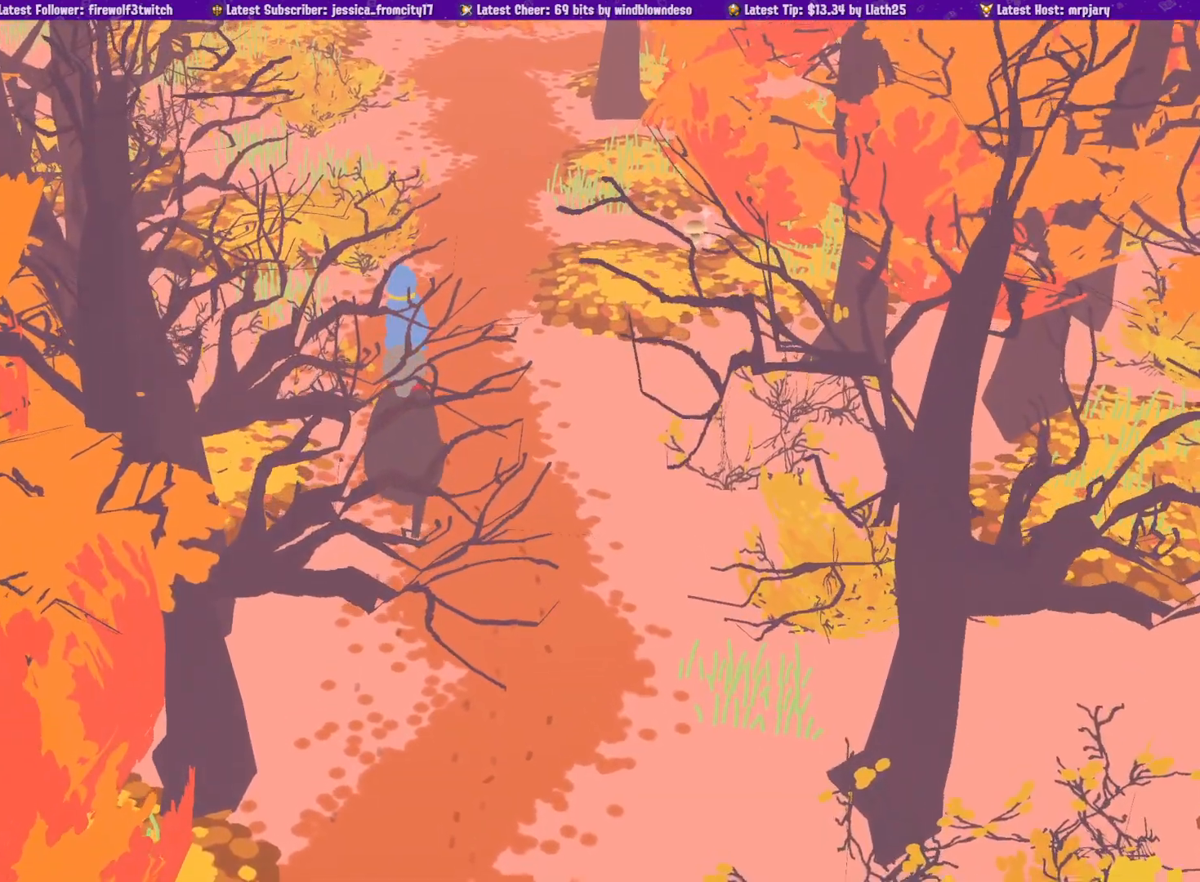
{"buttons": [], "left_stick": "up", "right_stick": "center", "events": [[100, "CROSS", "down"], [217, "CROSS", "up"], [350, "CROSS", "down"], [450, "CROSS", "up"]]}
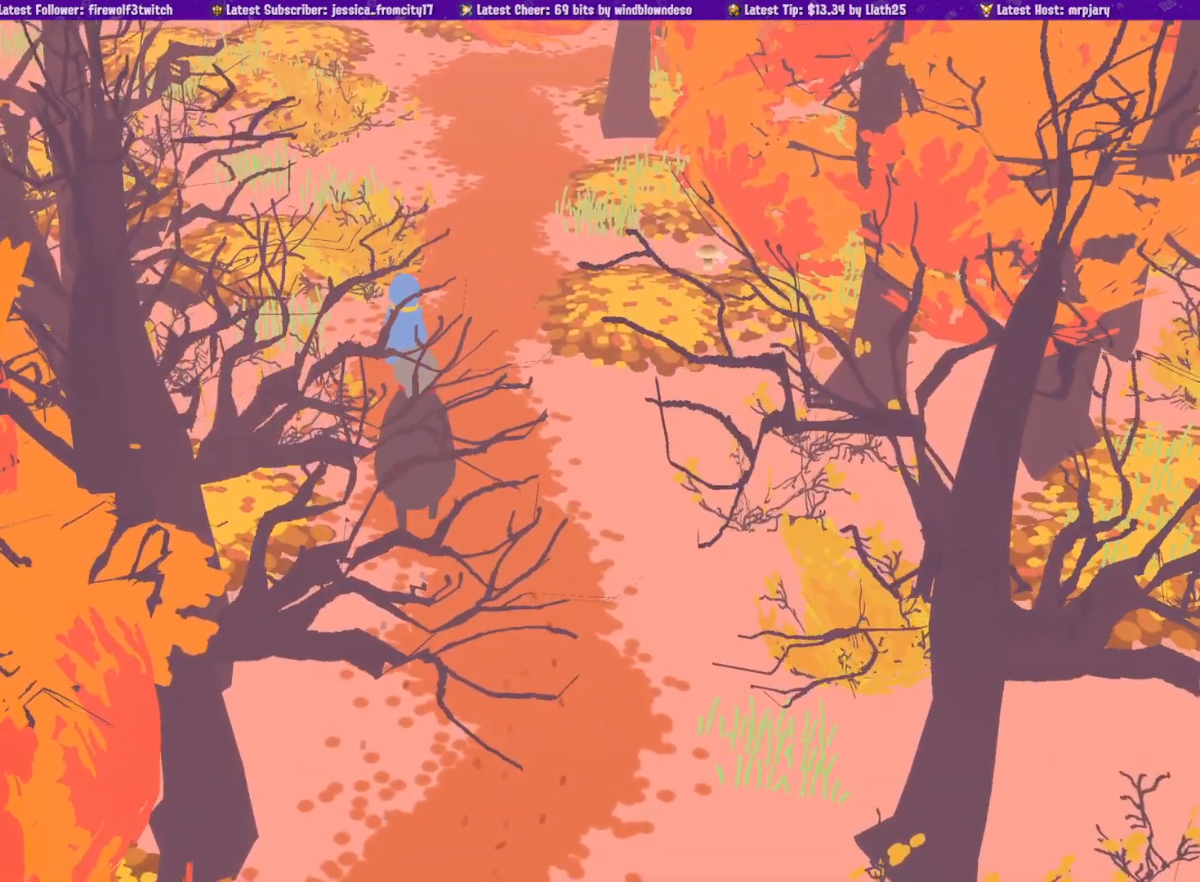
{"buttons": [], "left_stick": "up", "right_stick": "center", "events": [[100, "CROSS", "down"], [217, "CROSS", "up"], [333, "CROSS", "down"], [433, "CROSS", "up"]]}
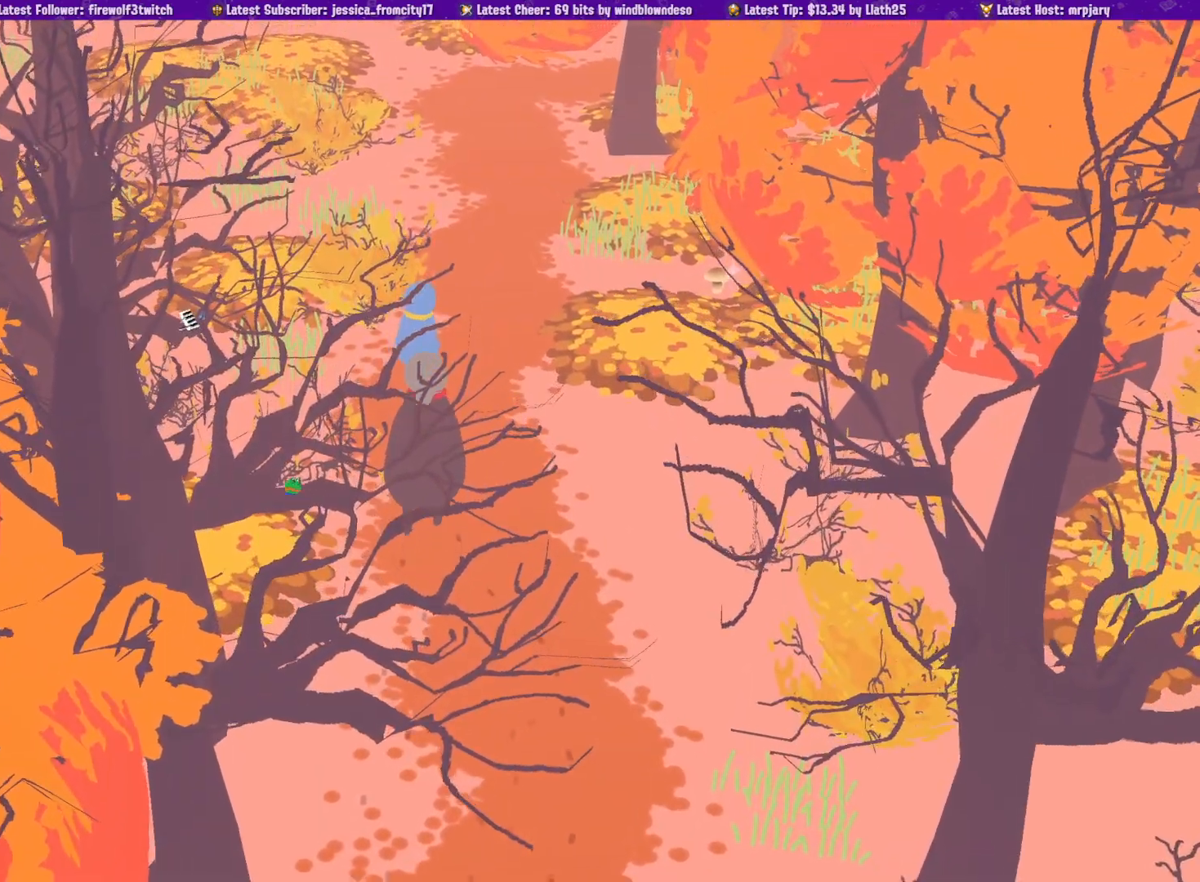
{"buttons": [], "left_stick": "up", "right_stick": "center", "events": [[67, "CROSS", "down"], [150, "CROSS", "up"], [300, "CROSS", "down"], [383, "CROSS", "up"]]}
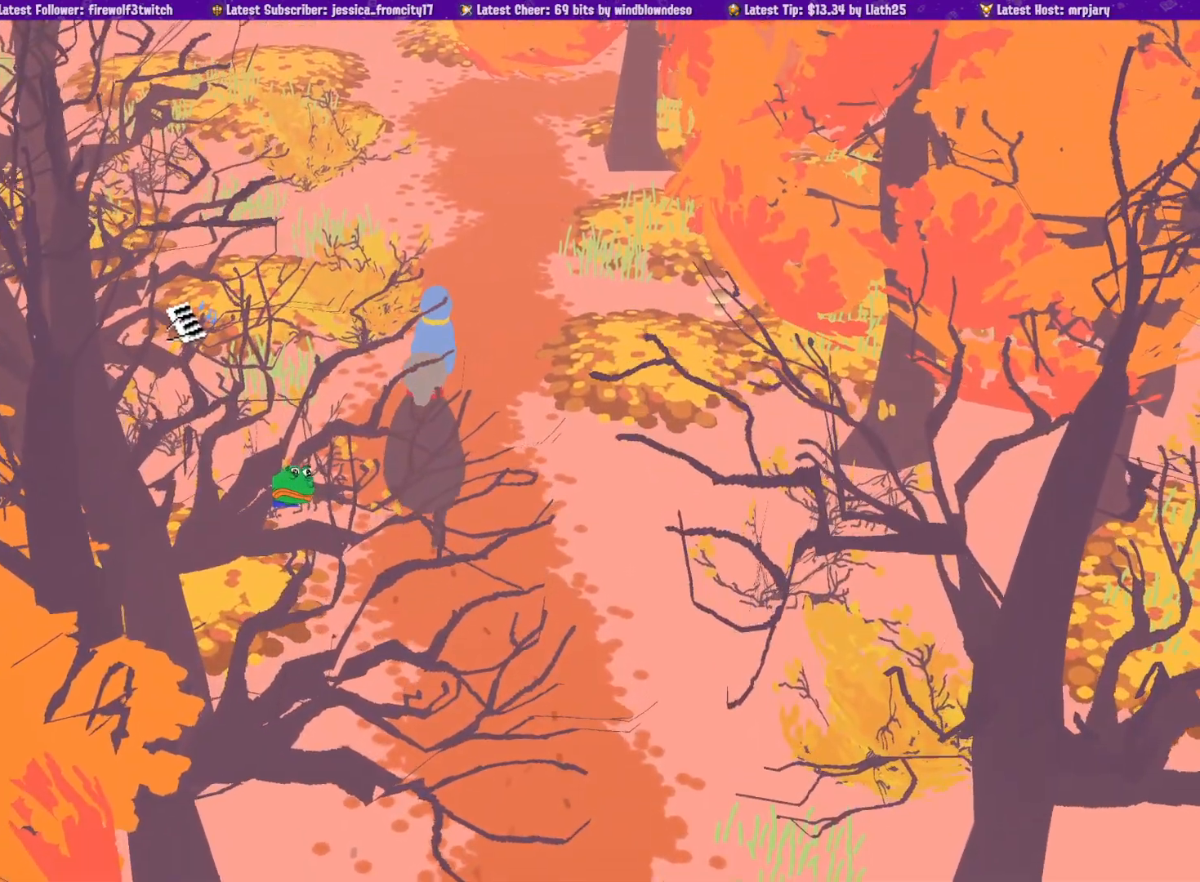
{"buttons": ["CROSS"], "left_stick": "up", "right_stick": "center", "events": [[33, "CROSS", "down"], [117, "CROSS", "up"], [267, "CROSS", "down"], [367, "CROSS", "up"], [483, "CROSS", "down"]]}
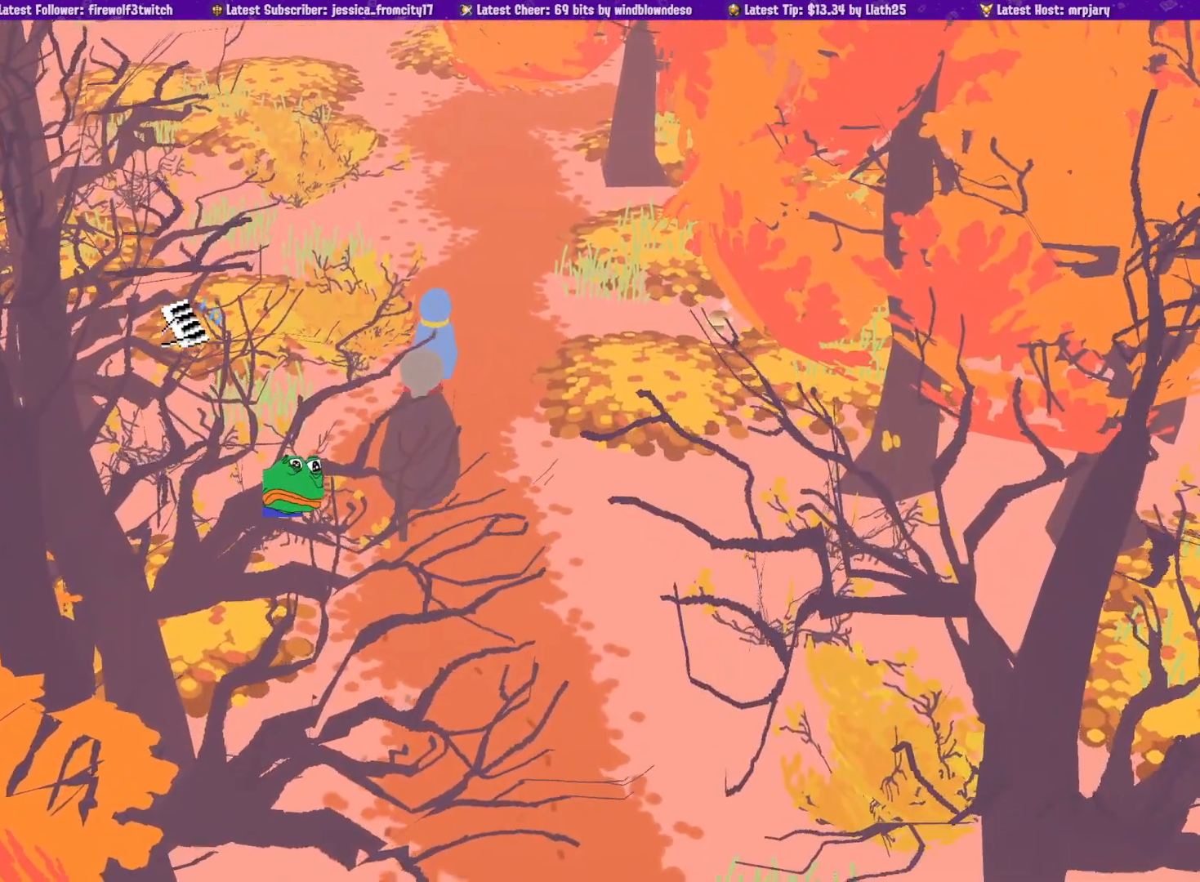
{"buttons": [], "left_stick": "up", "right_stick": "center", "events": [[50, "CROSS", "up"], [167, "CROSS", "down"], [267, "CROSS", "up"], [367, "CROSS", "down"], [450, "CROSS", "up"]]}